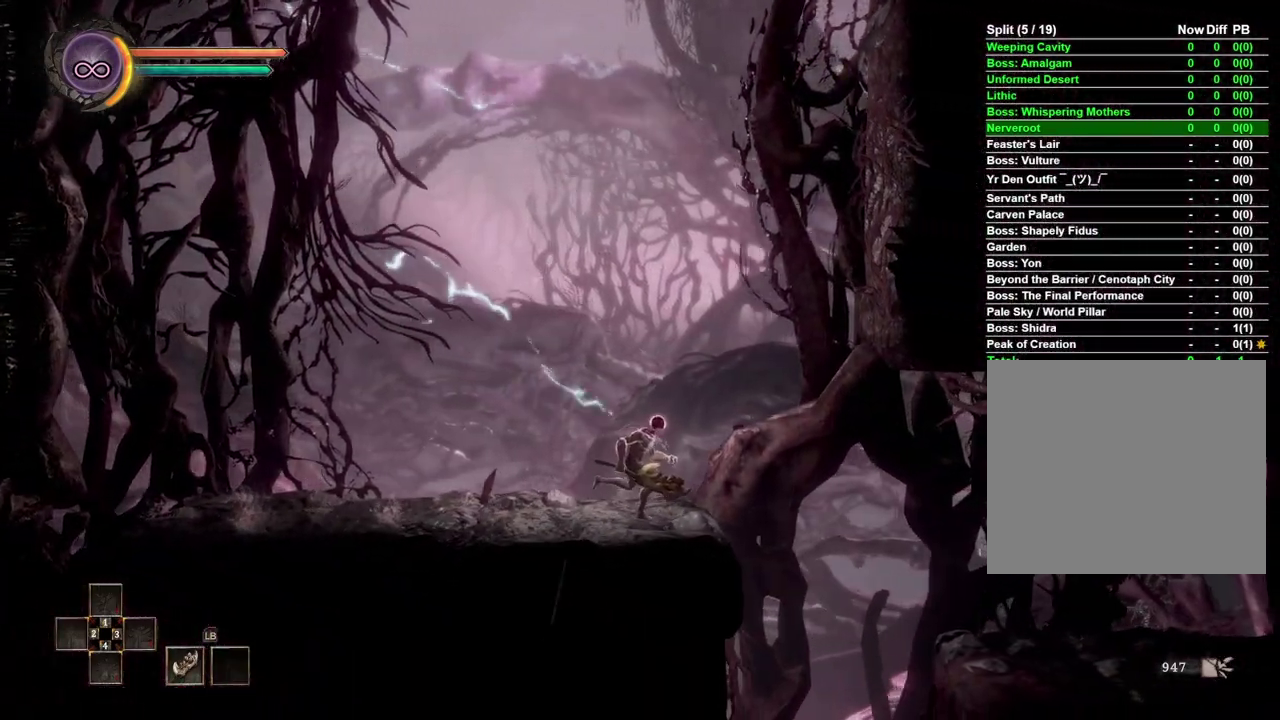
Gameplay with a controller (Xbox layout); each line is a JSON object with the inputs held at the frame after it. "events" lists button and stick changes between this image and that frame as [ms after this image, input, new state], when the widget could be followed in between. Not read: L2 R2.
{"buttons": [], "left_stick": "right", "right_stick": "center", "events": [[217, "B", "down"], [300, "B", "up"]]}
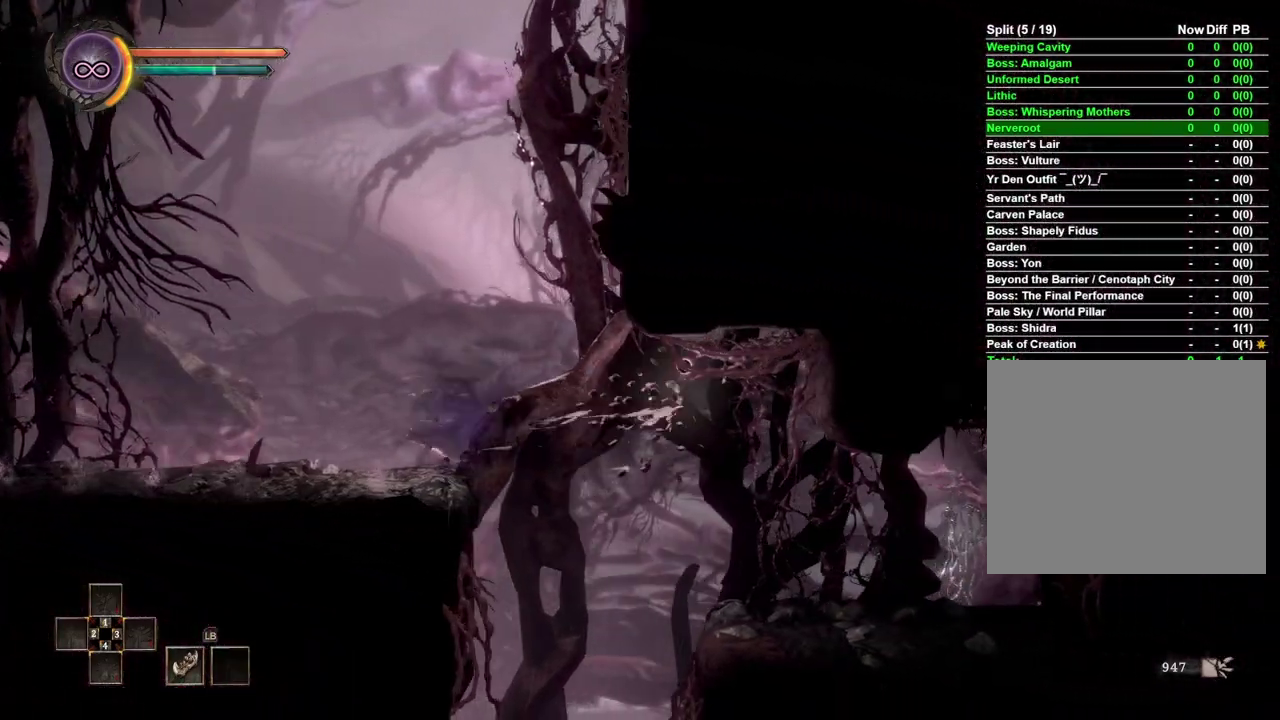
{"buttons": [], "left_stick": "down", "right_stick": "center", "events": [[233, "left_stick", "center"], [467, "left_stick", "down"]]}
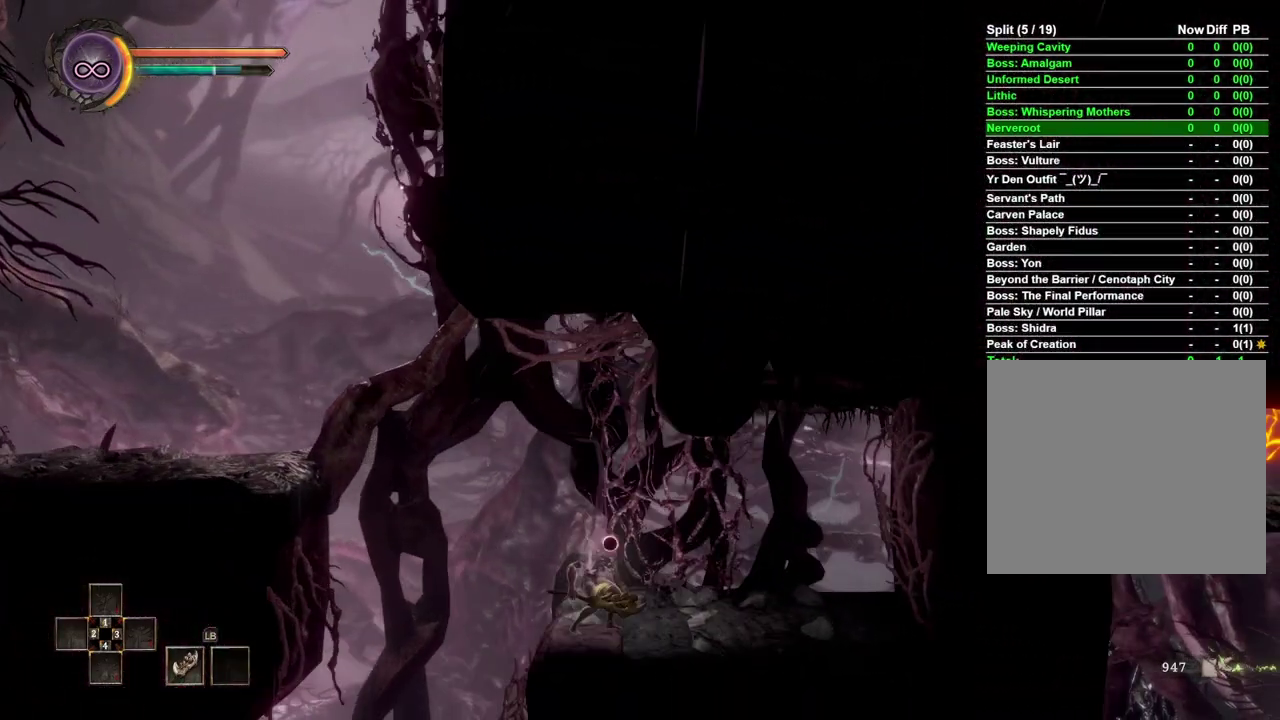
{"buttons": [], "left_stick": "left", "right_stick": "center", "events": [[383, "left_stick", "center"], [433, "left_stick", "left"]]}
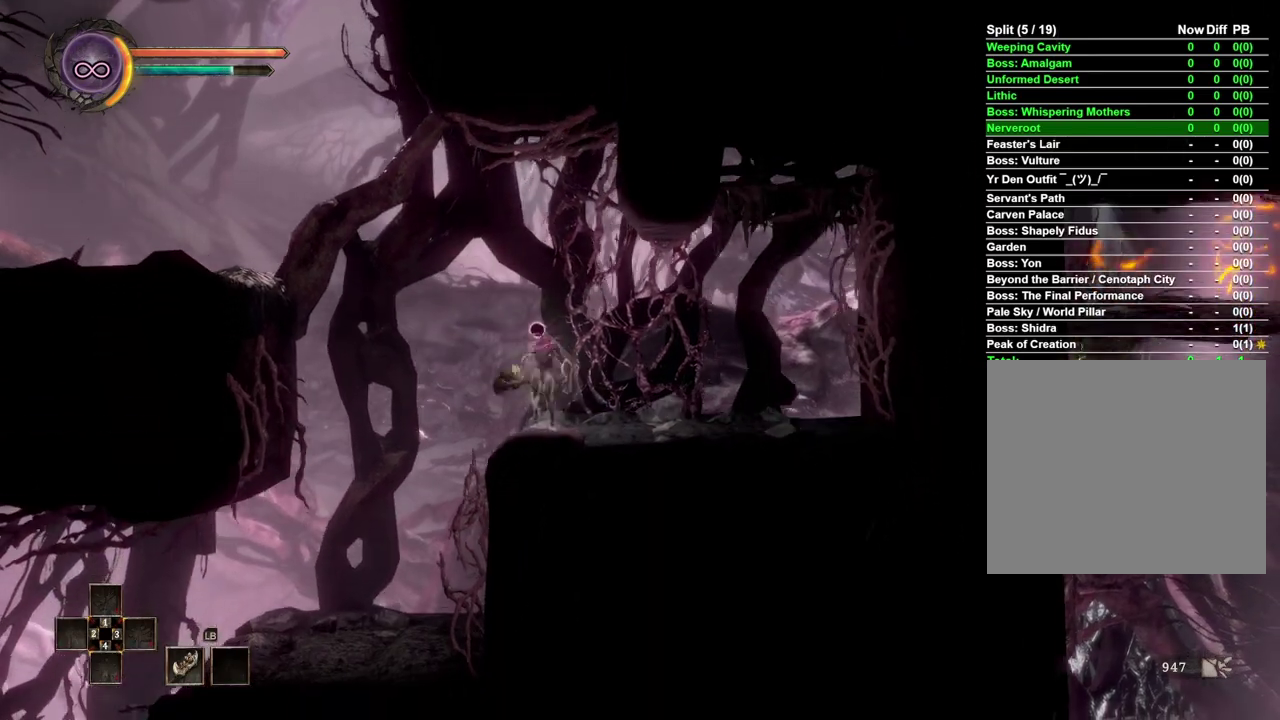
{"buttons": [], "left_stick": "left", "right_stick": "center", "events": []}
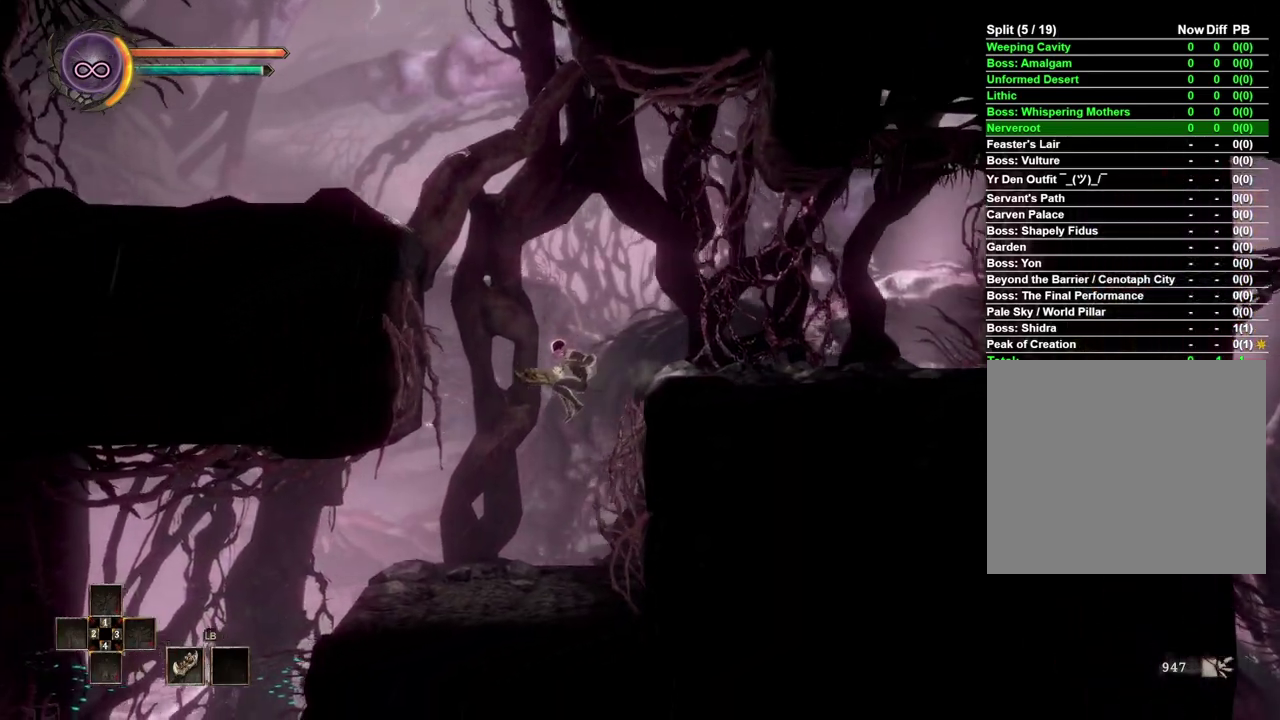
{"buttons": [], "left_stick": "left", "right_stick": "center", "events": []}
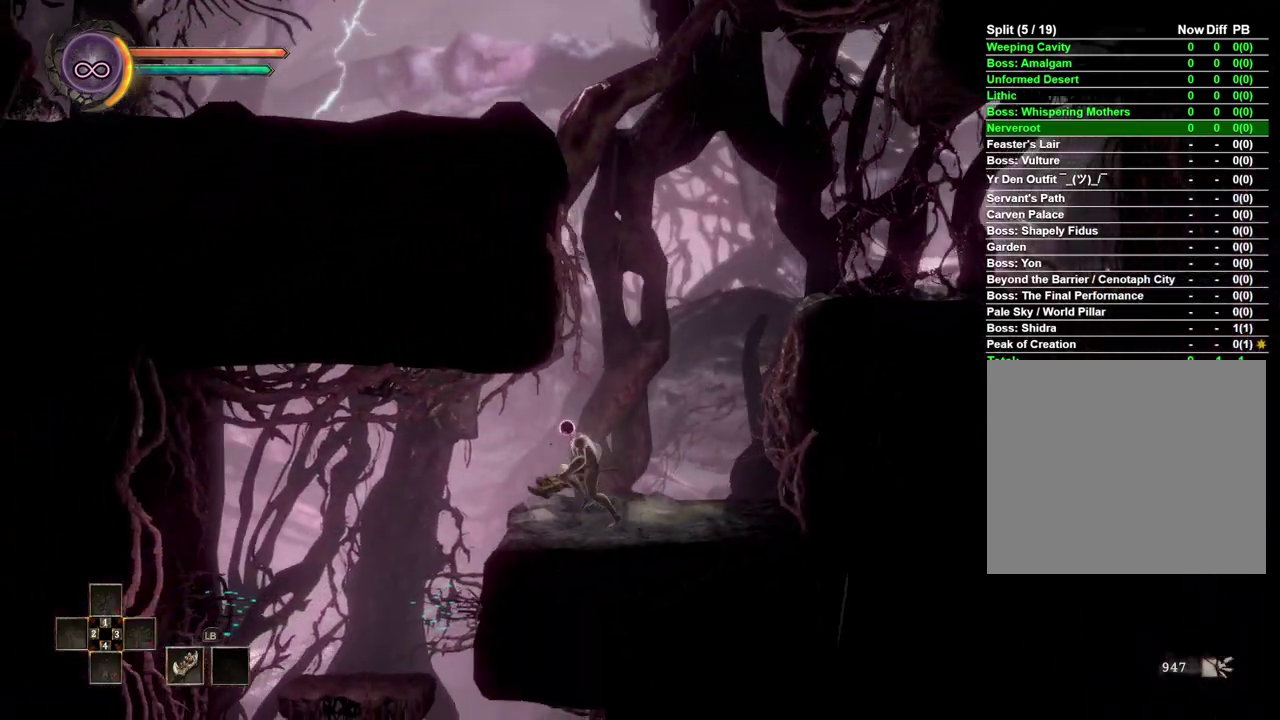
{"buttons": [], "left_stick": "center", "right_stick": "center", "events": [[150, "left_stick", "center"]]}
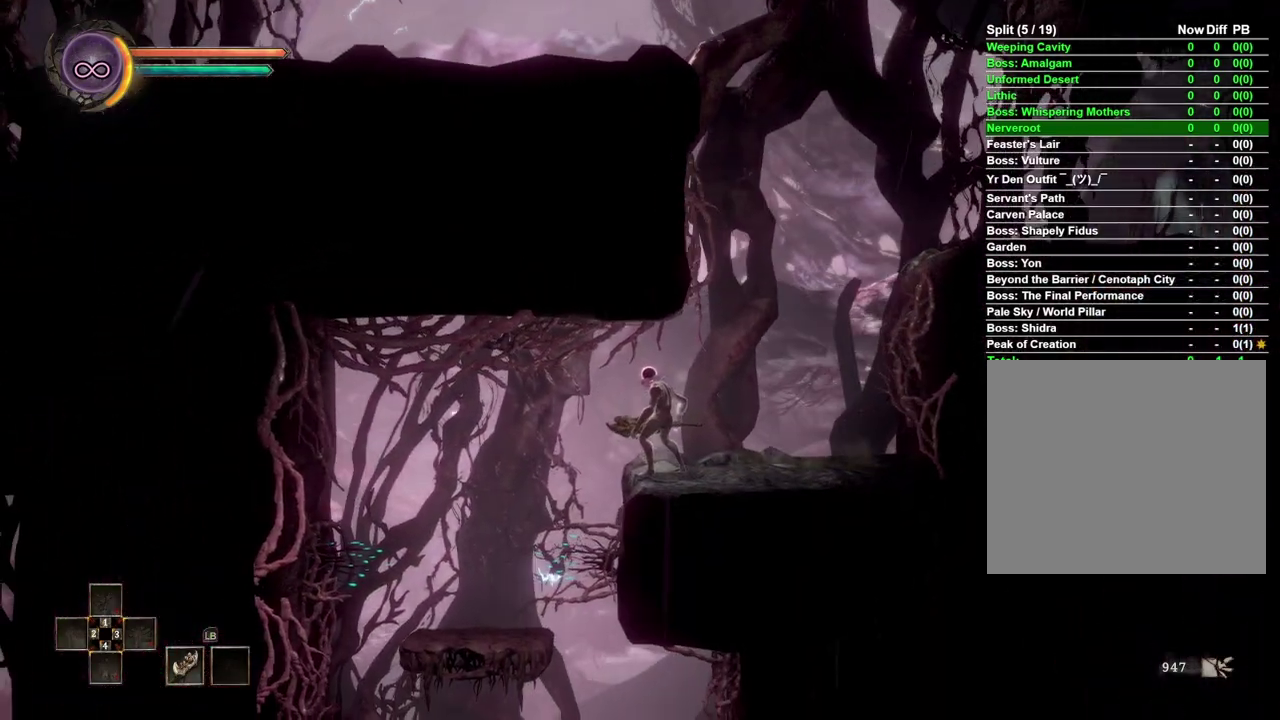
{"buttons": [], "left_stick": "center", "right_stick": "center", "events": []}
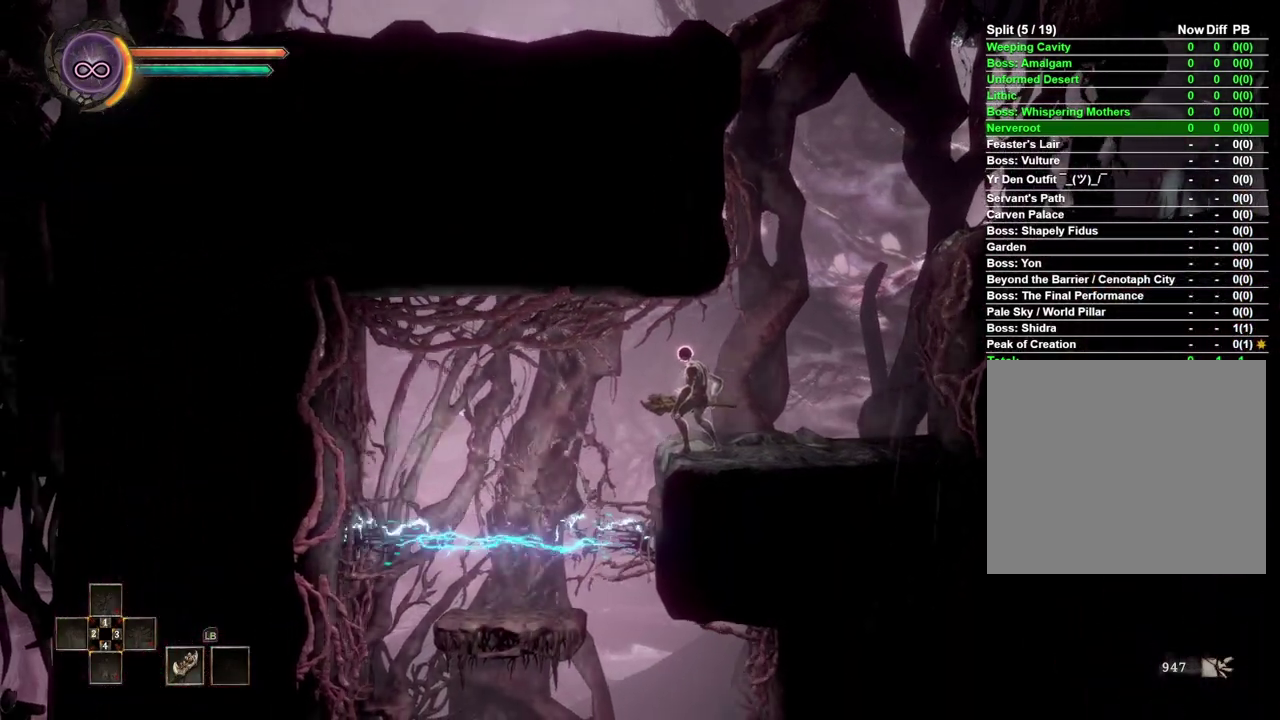
{"buttons": [], "left_stick": "center", "right_stick": "center", "events": []}
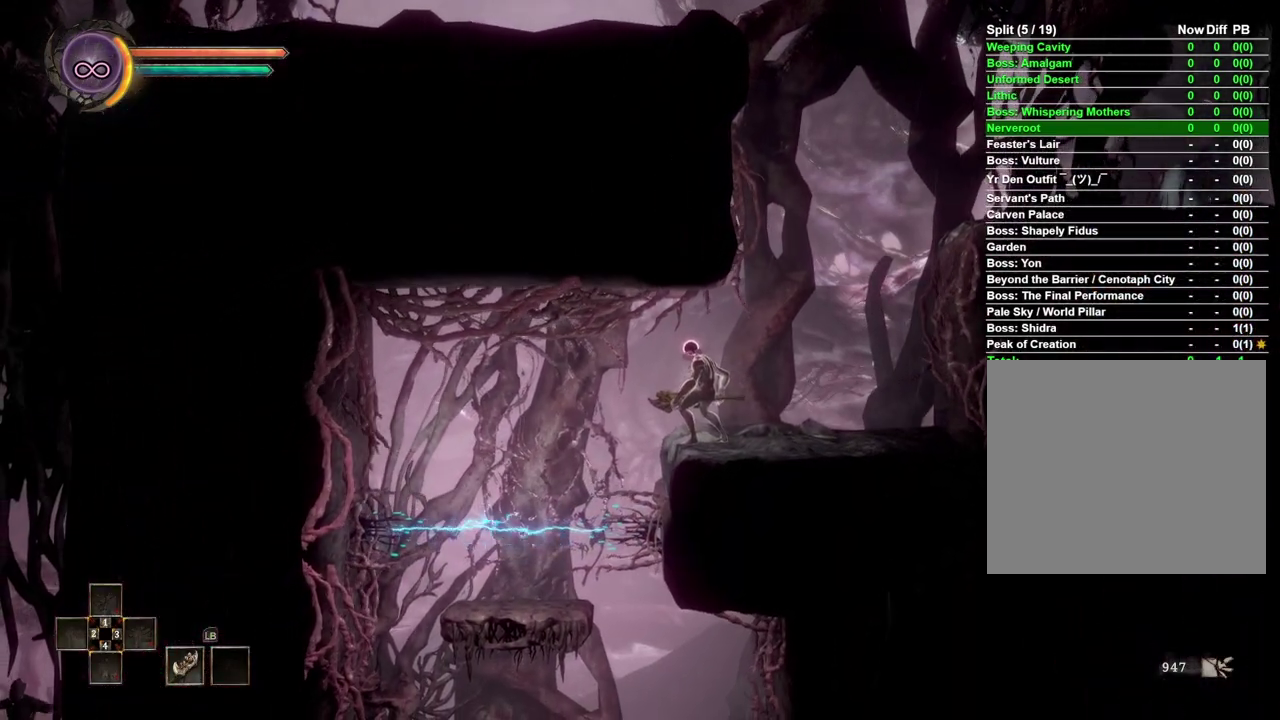
{"buttons": [], "left_stick": "center", "right_stick": "center", "events": []}
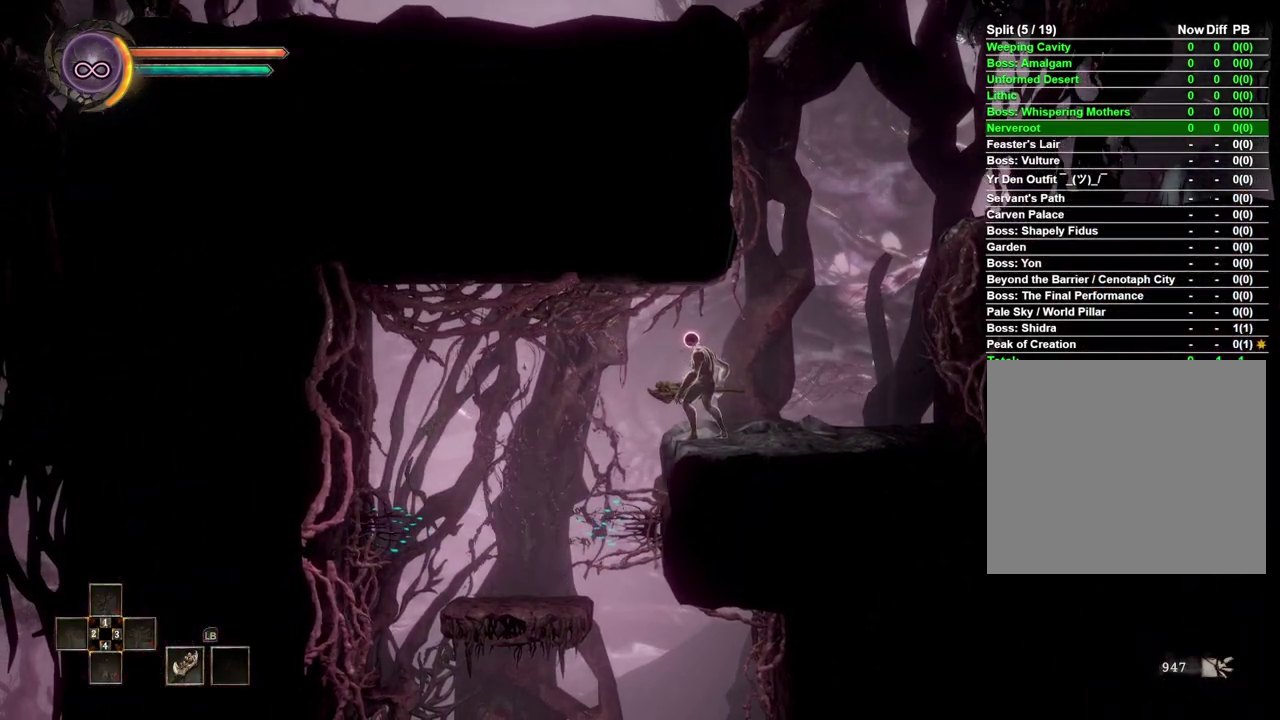
{"buttons": [], "left_stick": "left", "right_stick": "center", "events": [[200, "left_stick", "left"]]}
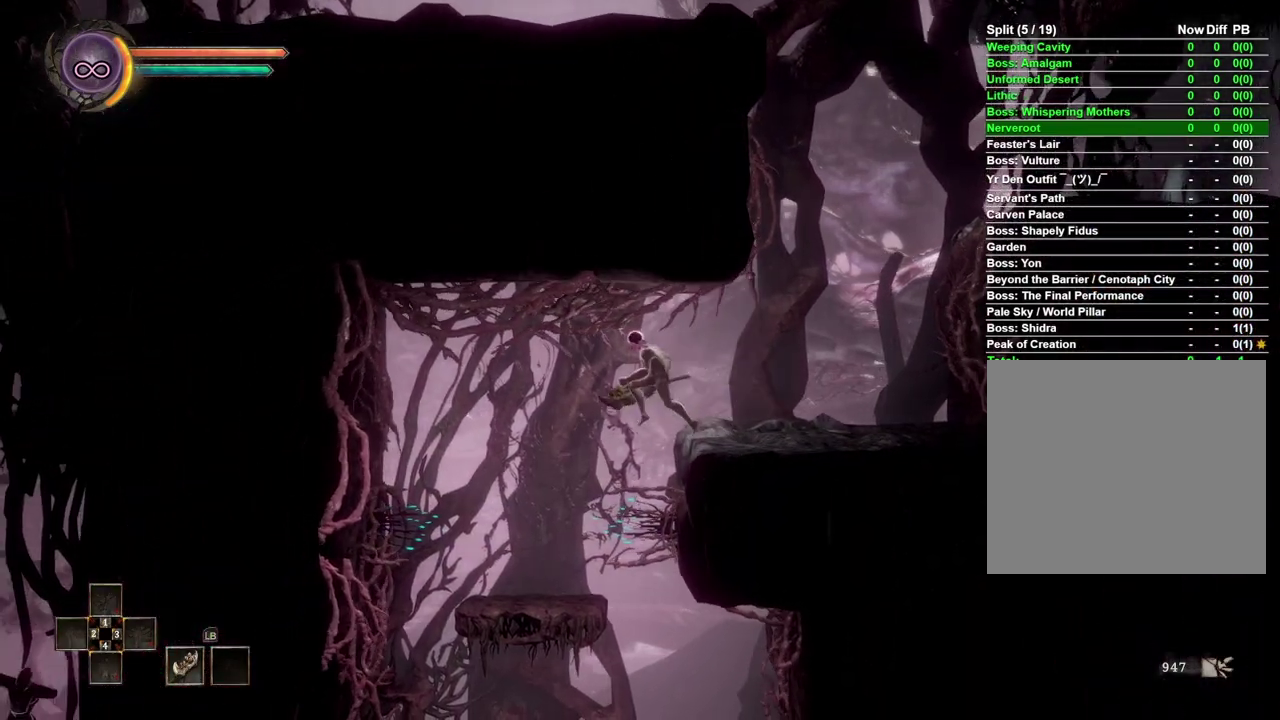
{"buttons": [], "left_stick": "down", "right_stick": "center", "events": [[450, "left_stick", "down"]]}
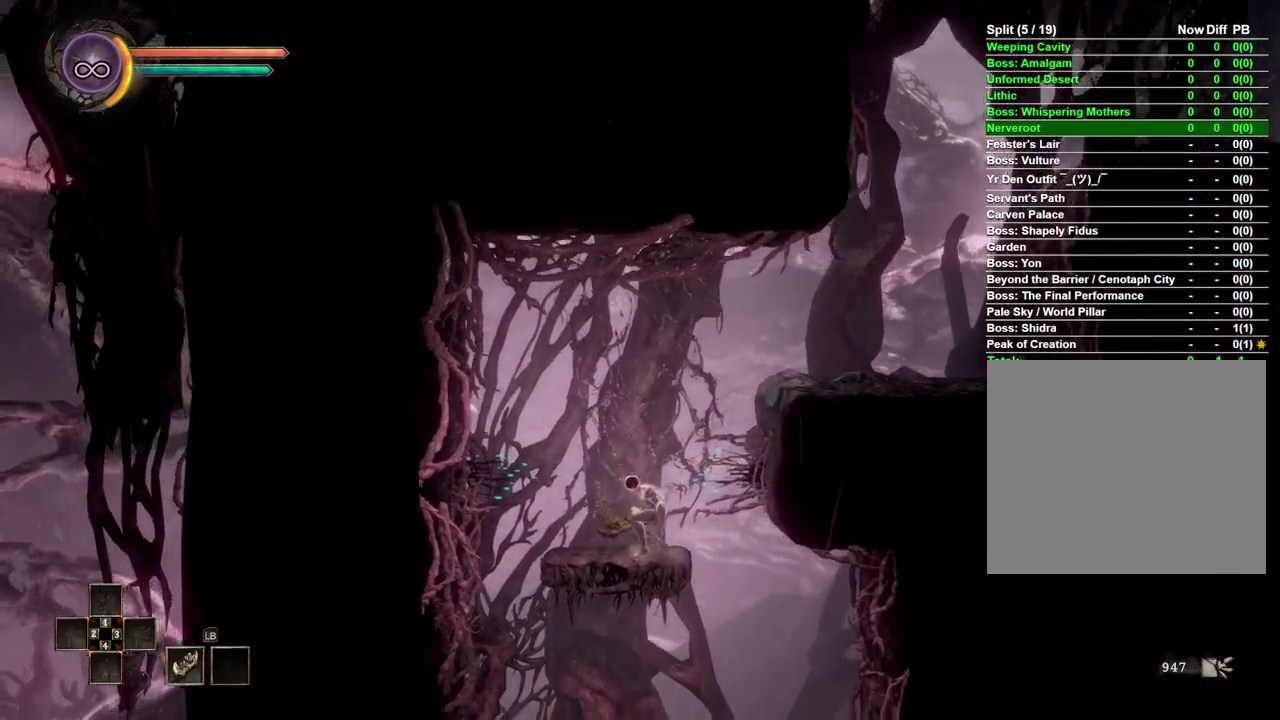
{"buttons": [], "left_stick": "right", "right_stick": "center", "events": [[67, "A", "down"], [117, "left_stick", "down-right"], [183, "A", "up"], [233, "left_stick", "right"]]}
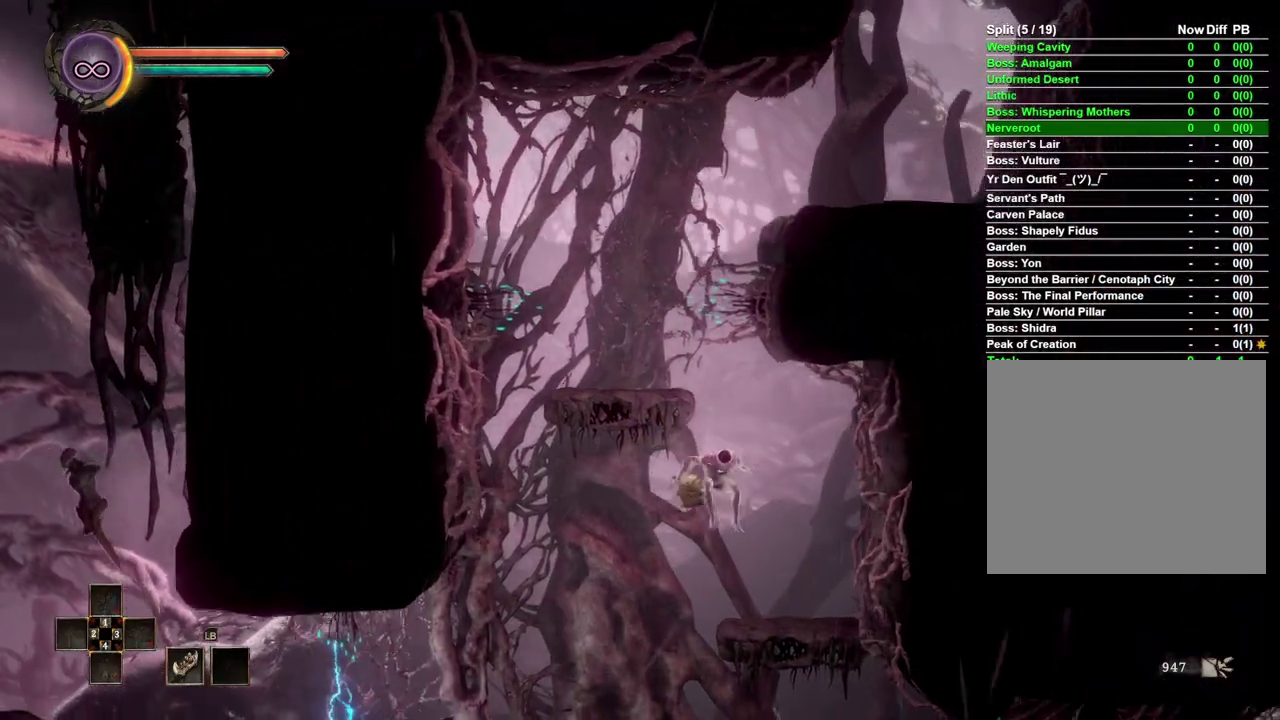
{"buttons": [], "left_stick": "center", "right_stick": "center", "events": [[417, "left_stick", "center"]]}
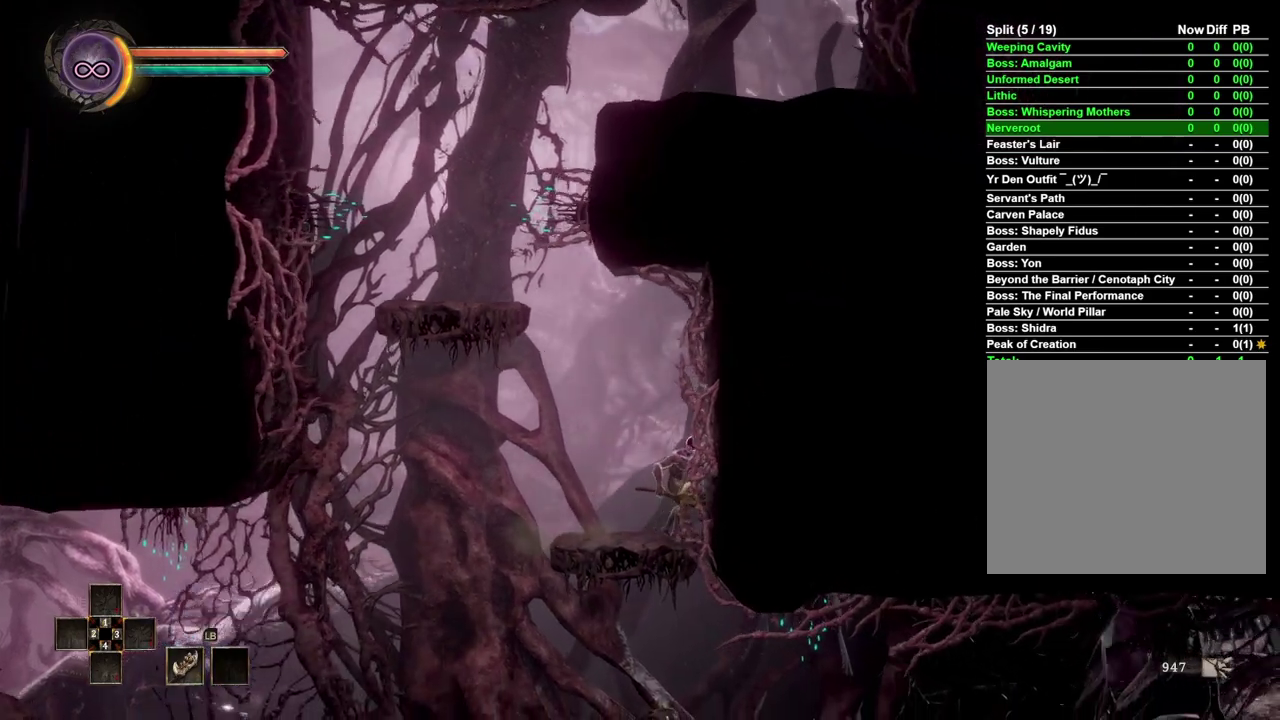
{"buttons": [], "left_stick": "down", "right_stick": "center", "events": [[67, "left_stick", "down"]]}
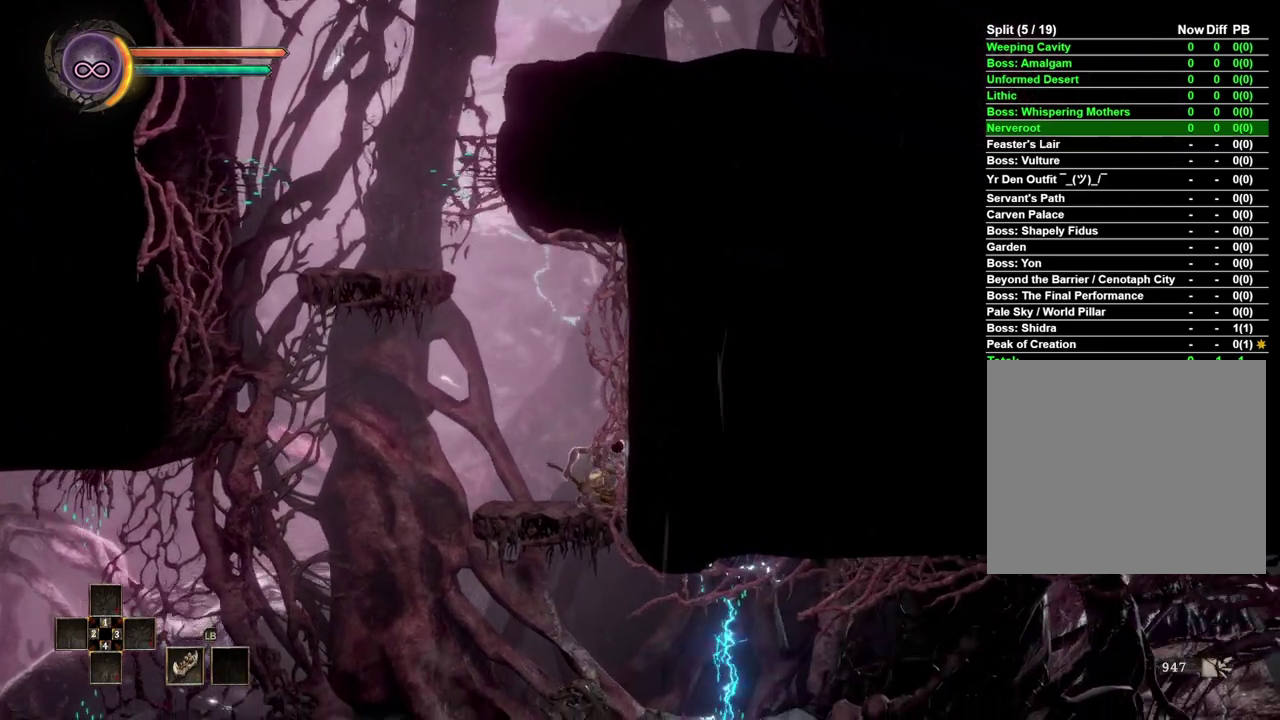
{"buttons": [], "left_stick": "down", "right_stick": "center", "events": []}
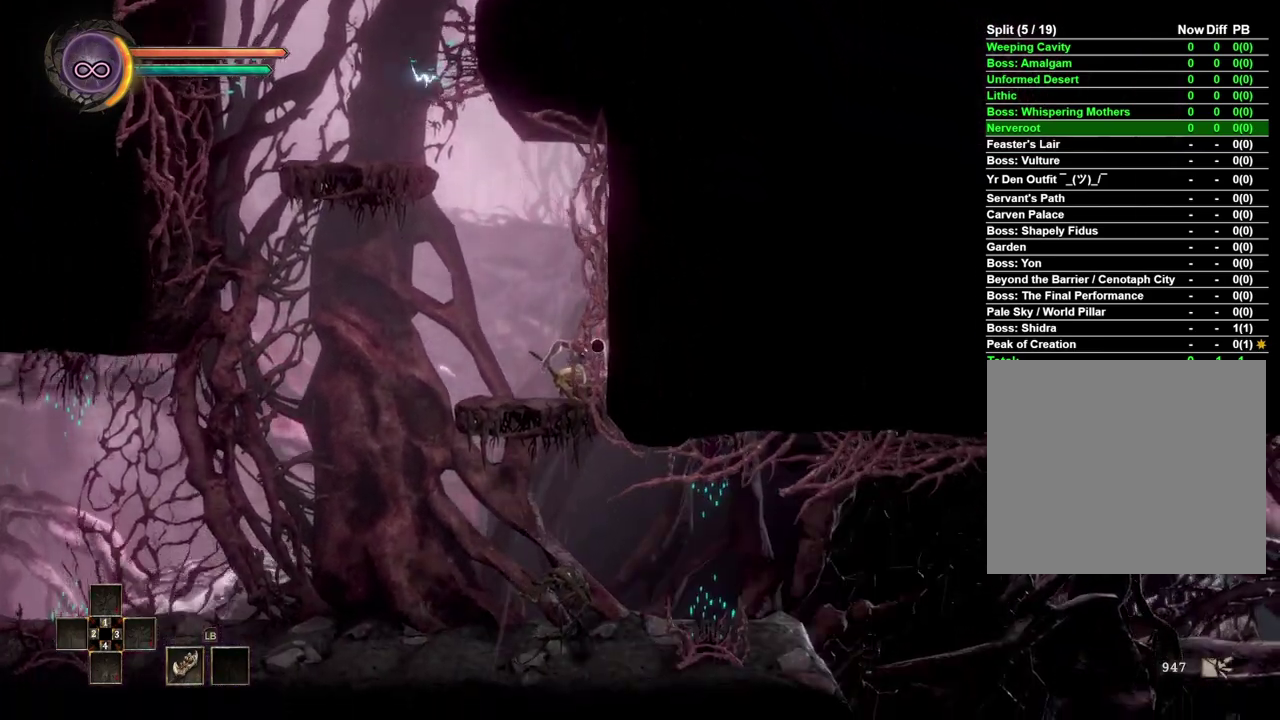
{"buttons": [], "left_stick": "down", "right_stick": "center", "events": [[117, "A", "down"], [200, "A", "up"]]}
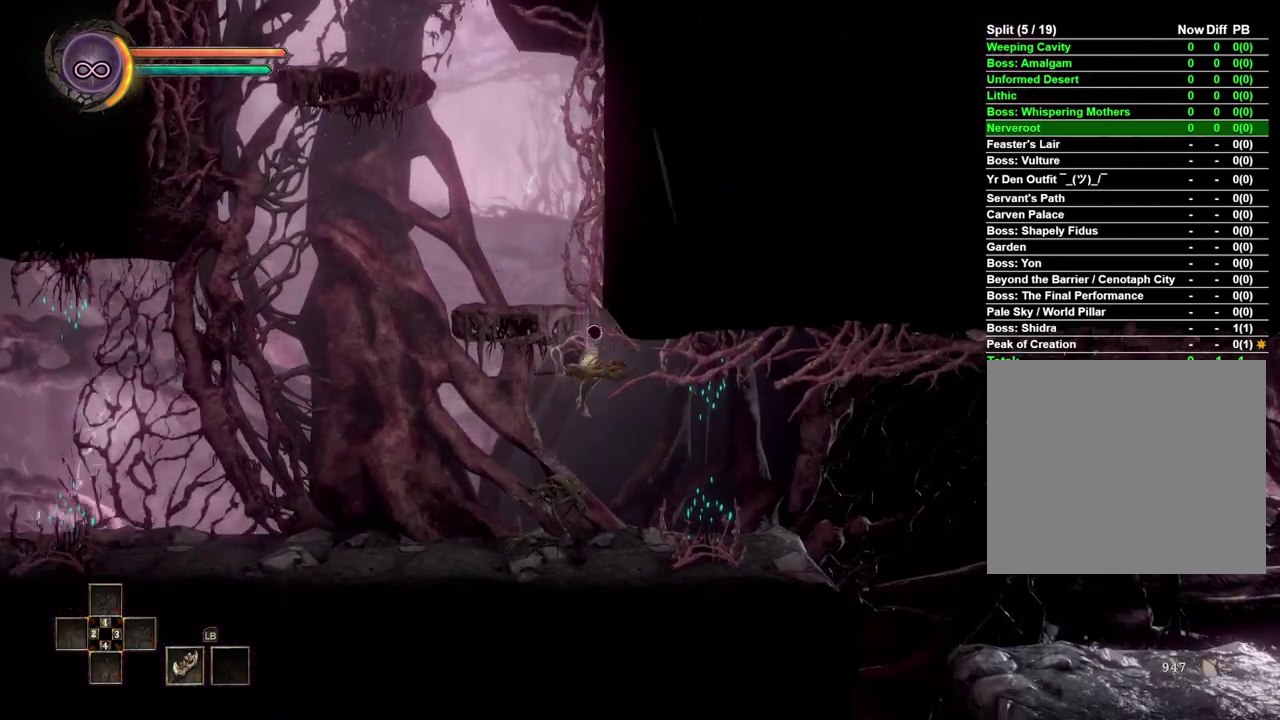
{"buttons": [], "left_stick": "right", "right_stick": "center", "events": [[100, "left_stick", "down-right"], [217, "left_stick", "right"], [250, "B", "down"], [433, "B", "up"]]}
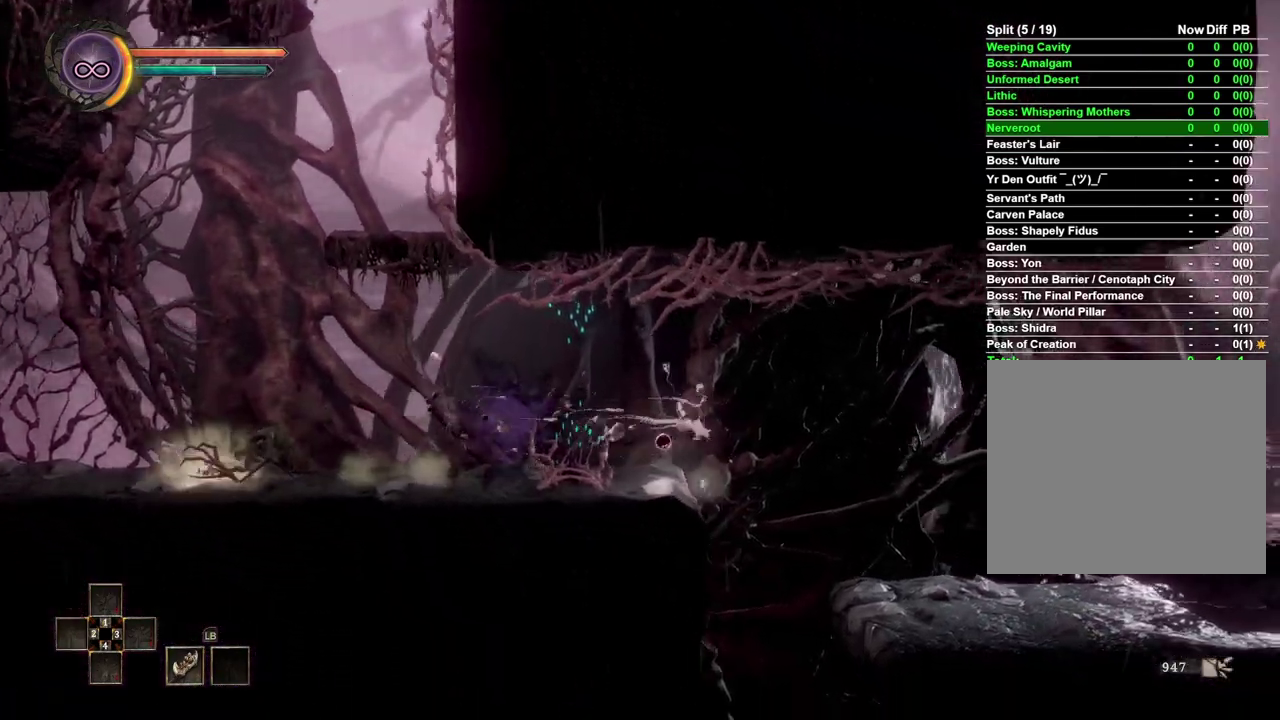
{"buttons": [], "left_stick": "right", "right_stick": "center", "events": []}
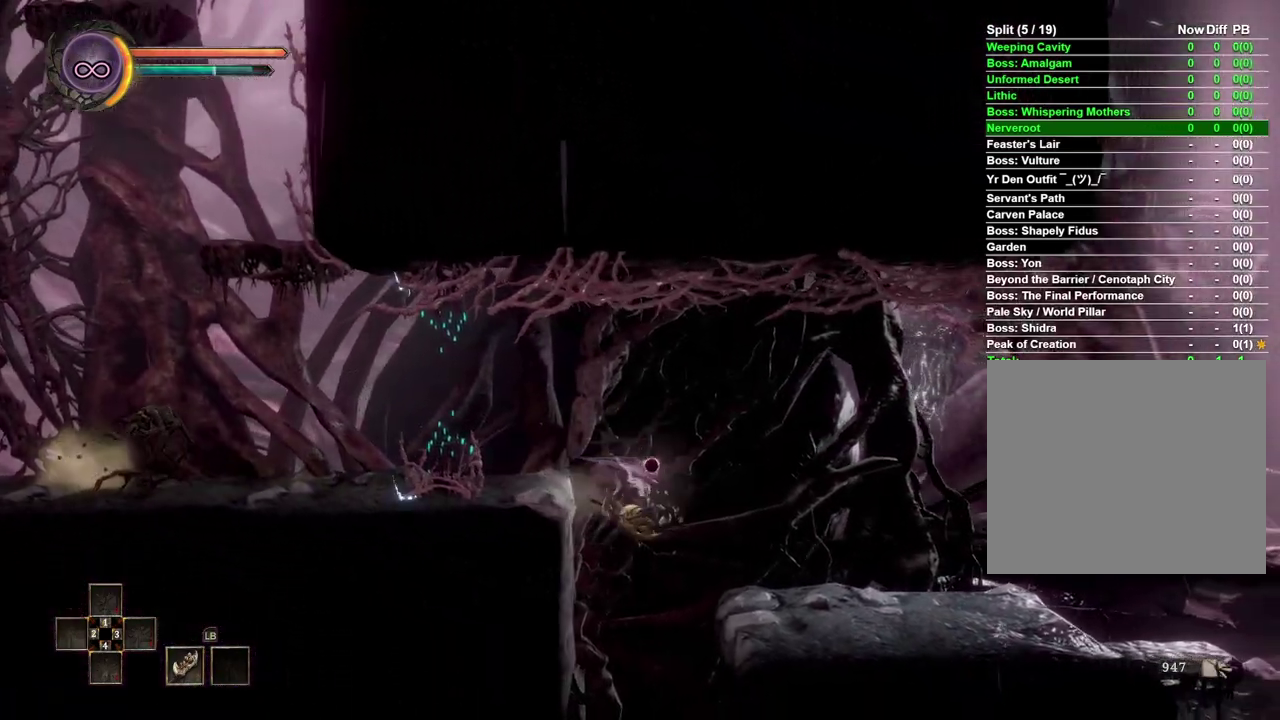
{"buttons": [], "left_stick": "right", "right_stick": "center", "events": []}
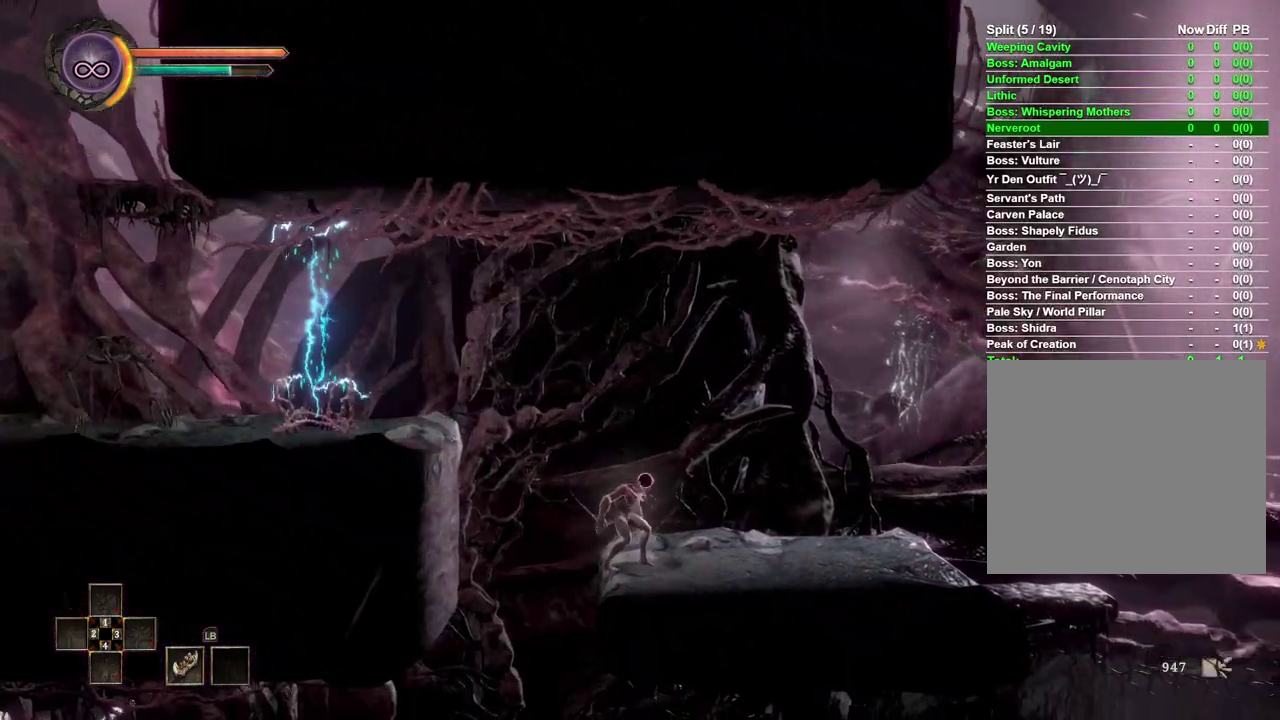
{"buttons": [], "left_stick": "right", "right_stick": "center"}
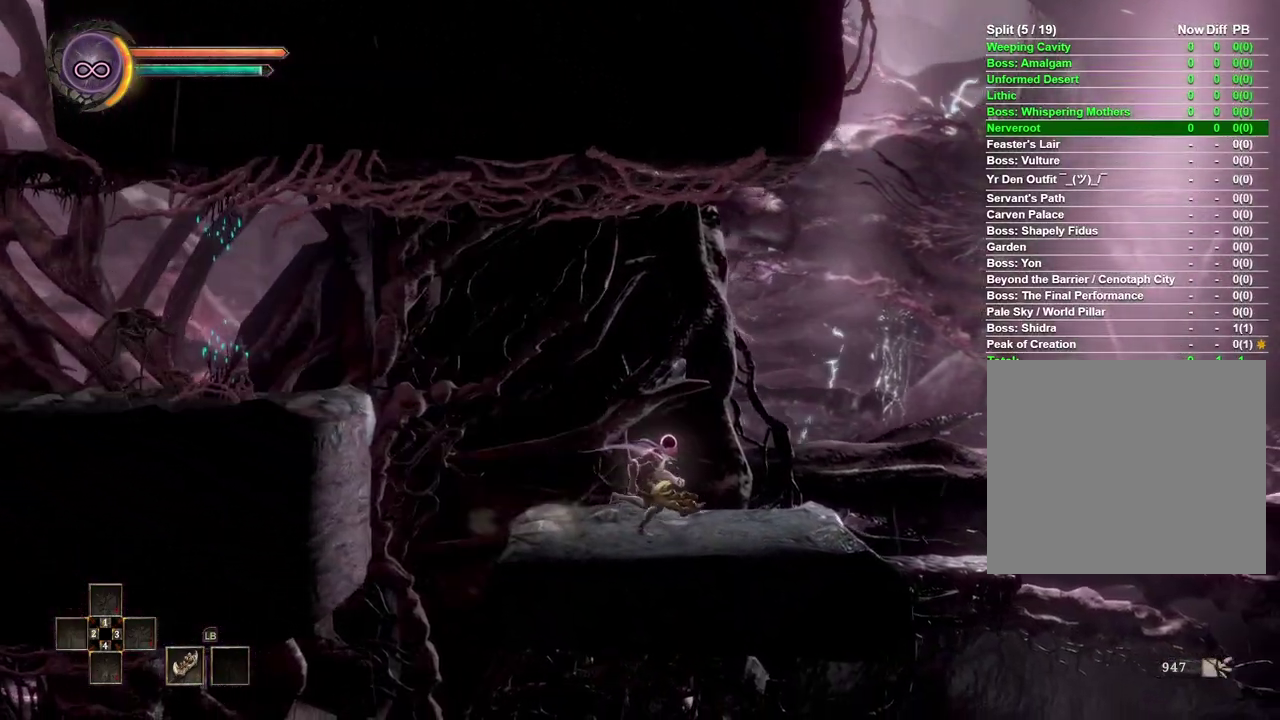
{"buttons": [], "left_stick": "right", "right_stick": "center"}
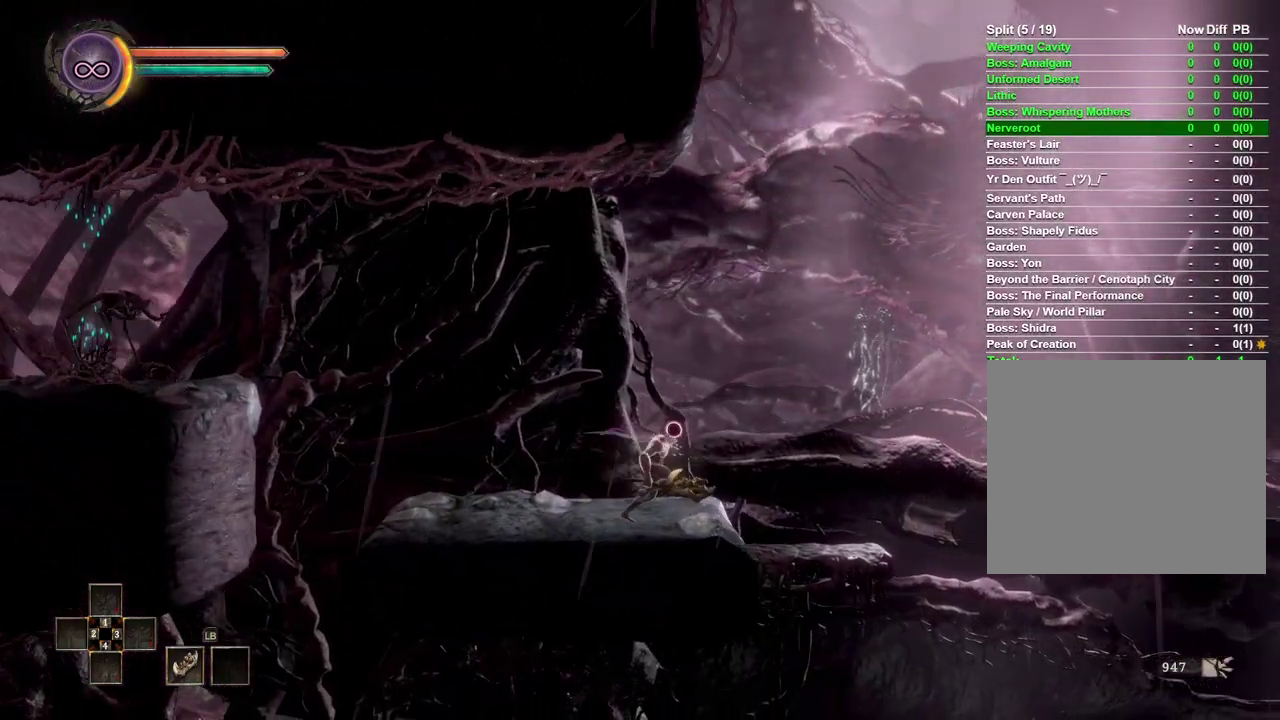
{"buttons": [], "left_stick": "right", "right_stick": "center", "events": []}
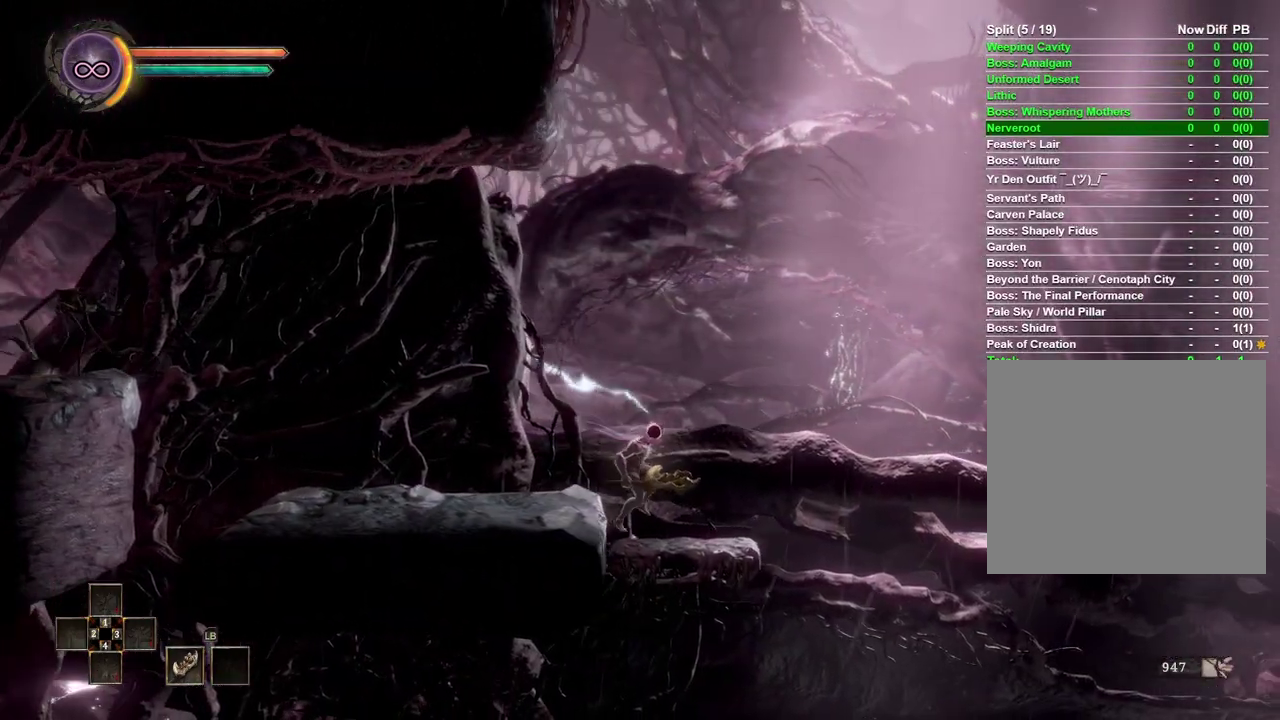
{"buttons": [], "left_stick": "down", "right_stick": "center", "events": [[167, "left_stick", "down"]]}
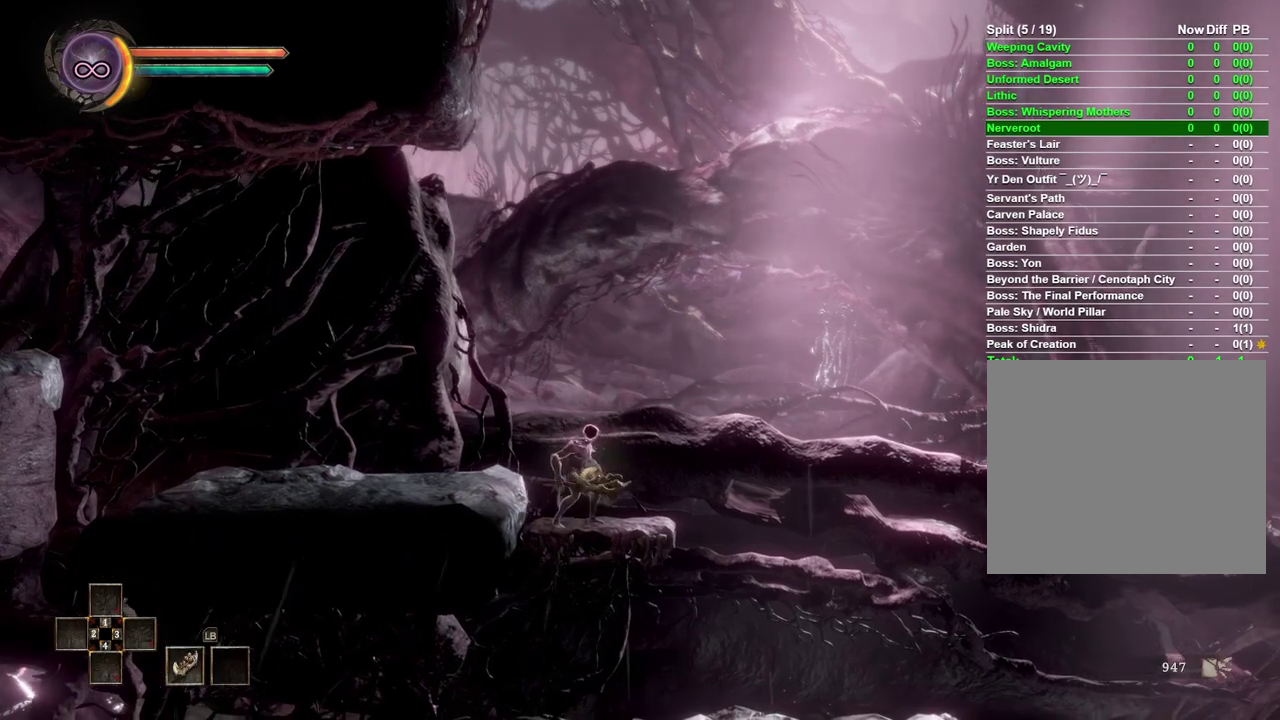
{"buttons": [], "left_stick": "down", "right_stick": "center", "events": []}
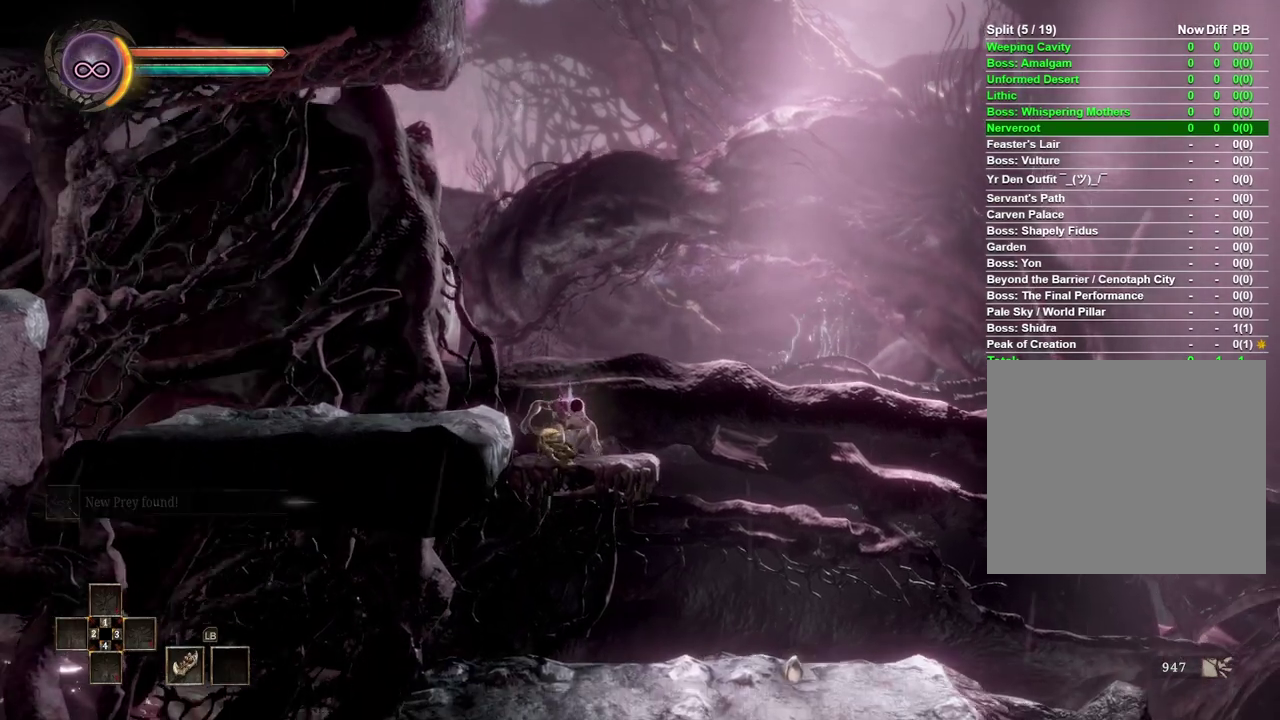
{"buttons": [], "left_stick": "down-left", "right_stick": "center", "events": [[167, "A", "down"], [217, "A", "up"], [467, "left_stick", "down-left"]]}
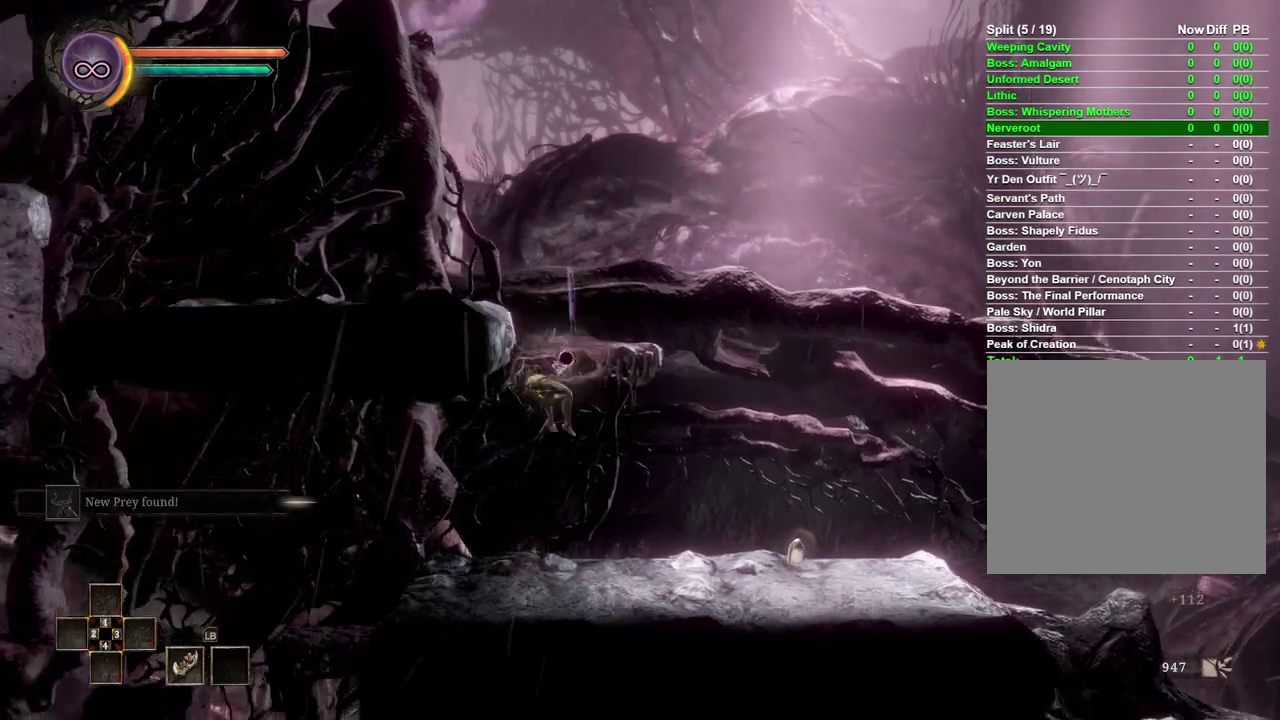
{"buttons": [], "left_stick": "left", "right_stick": "center", "events": [[133, "left_stick", "left"]]}
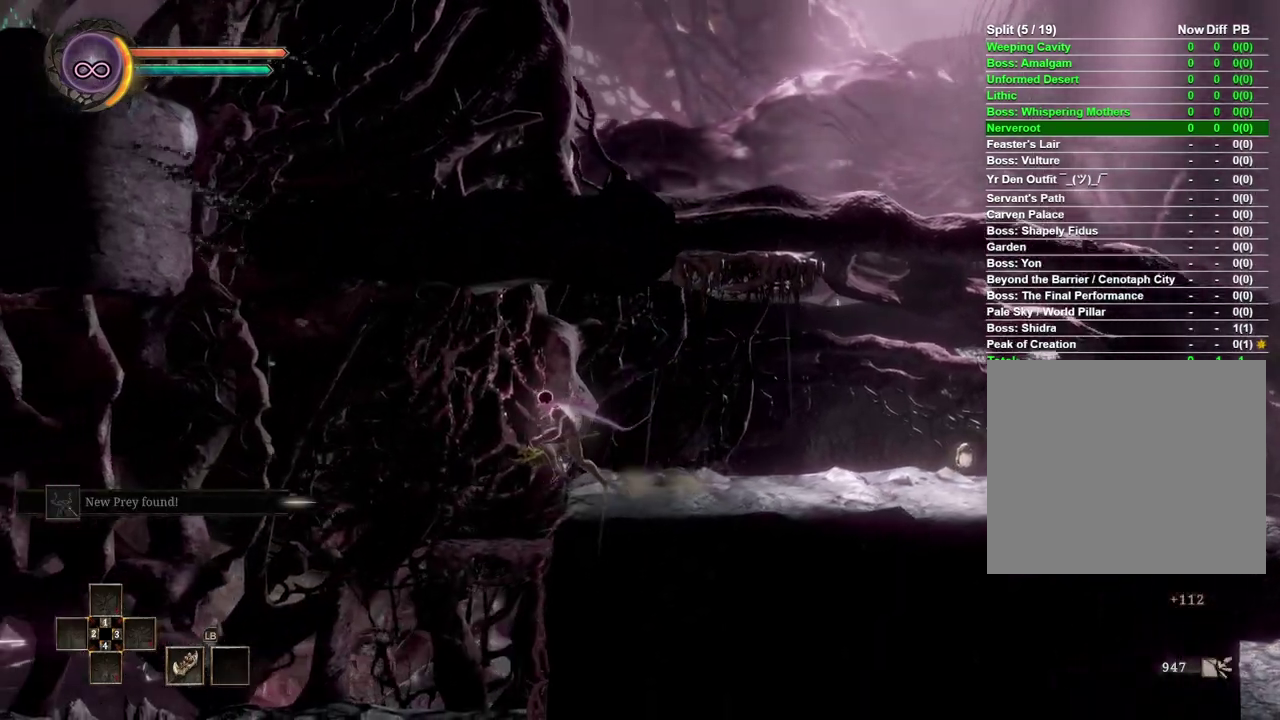
{"buttons": [], "left_stick": "left", "right_stick": "center", "events": []}
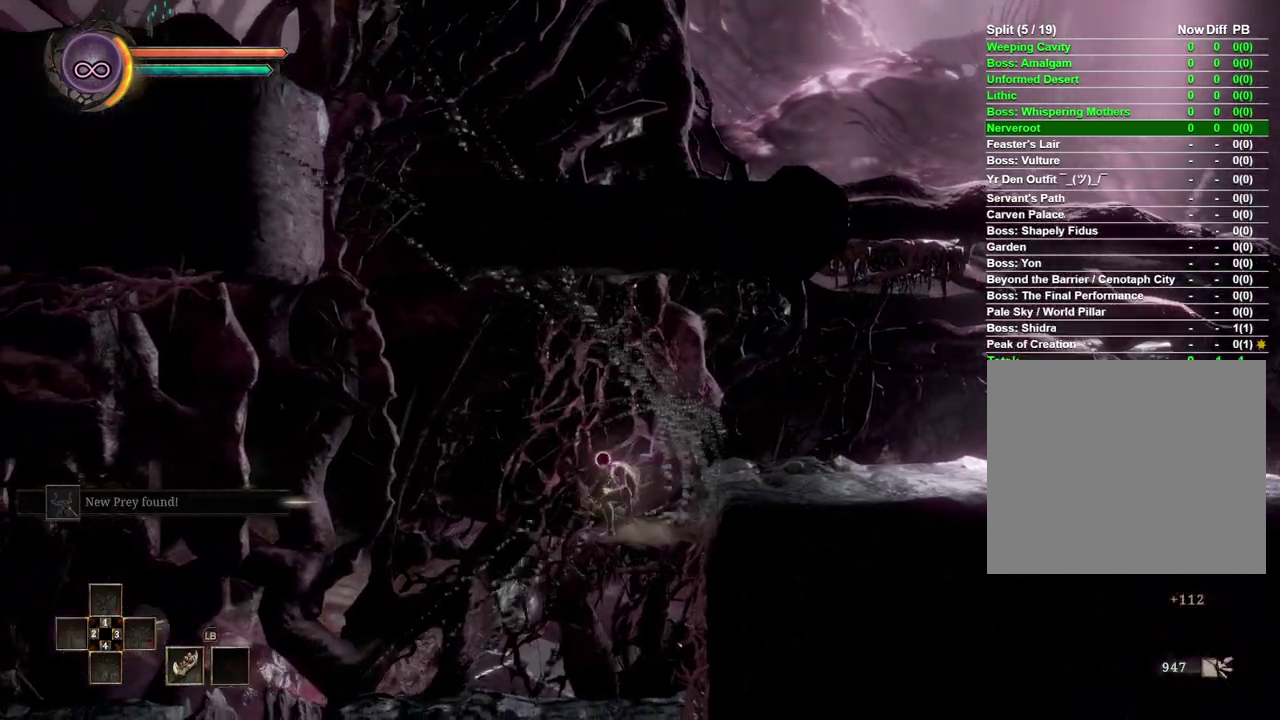
{"buttons": [], "left_stick": "left", "right_stick": "center", "events": []}
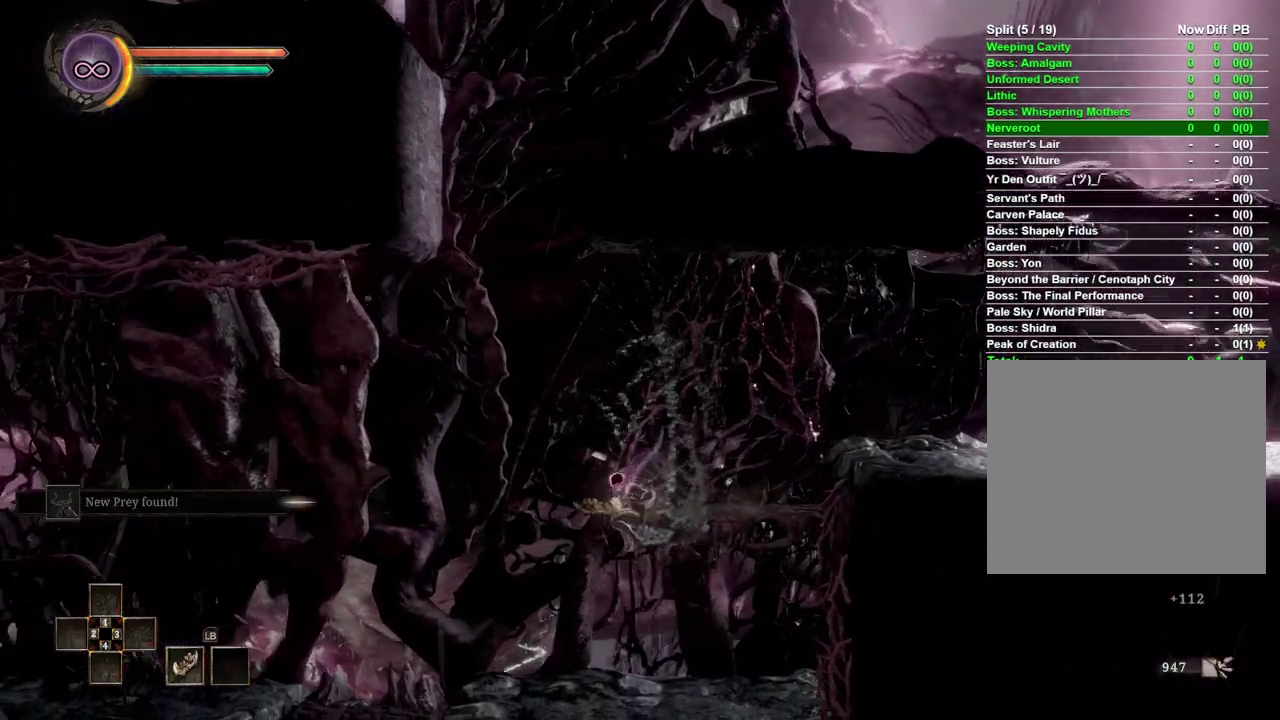
{"buttons": [], "left_stick": "left", "right_stick": "center", "events": []}
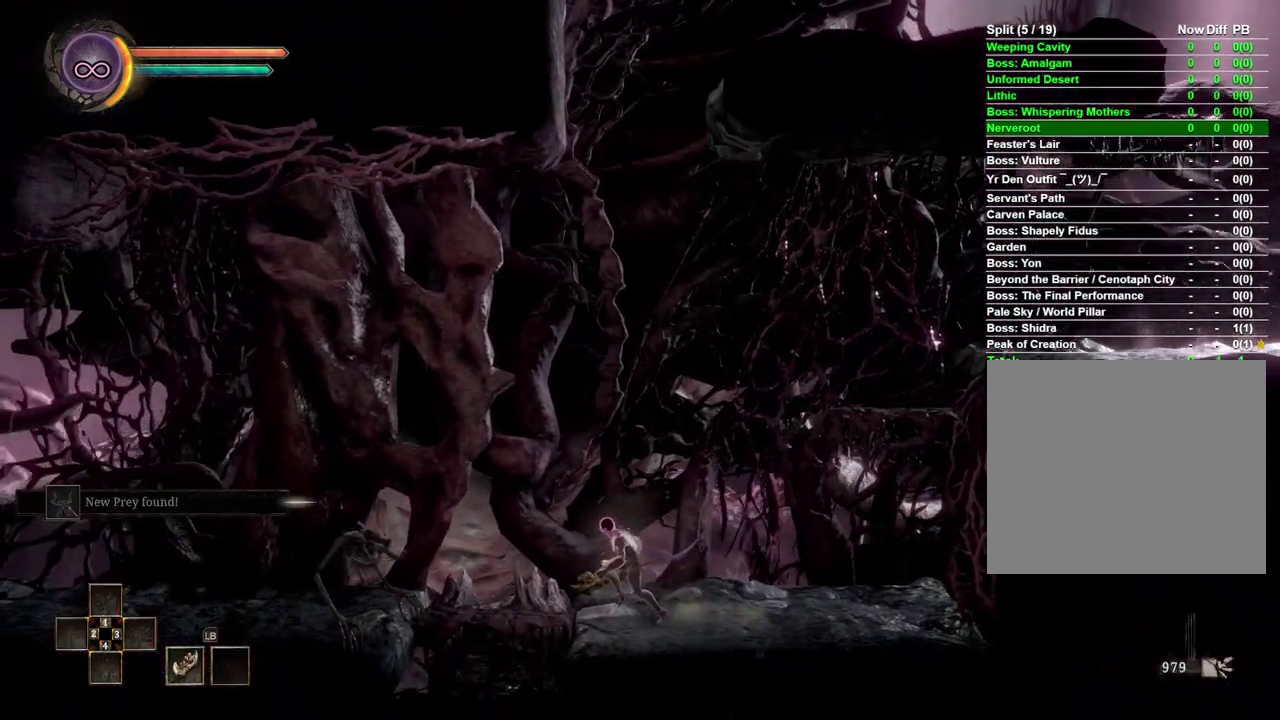
{"buttons": ["B"], "left_stick": "left", "right_stick": "center", "events": [[467, "B", "down"]]}